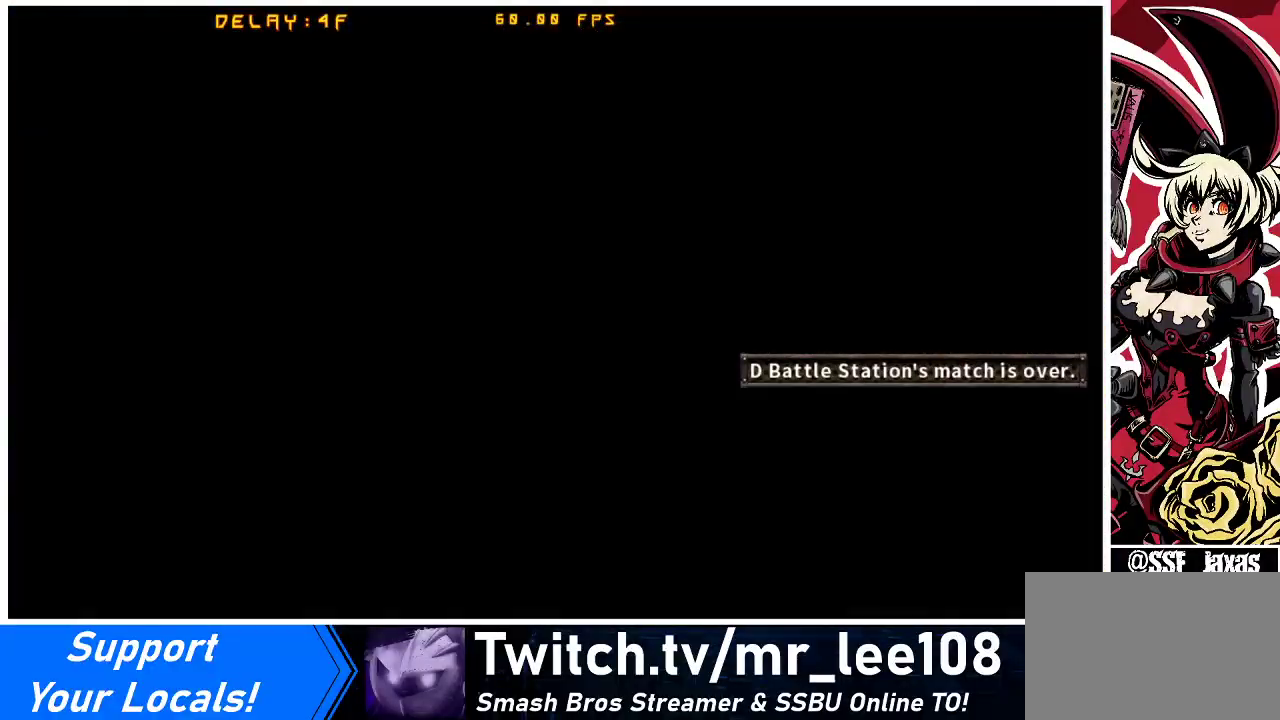
Gameplay with a controller (arcade stick); each line is a JSON object with the inputs held at the frame after it. "events" lists button and stick changes between this image and that frame as [ms after this image, input, new state], when the widget could be followed in between. Not read: L3 R3 other_buttons.
{"buttons": [], "events": [[367, "CROSS", "down"], [500, "CROSS", "up"]]}
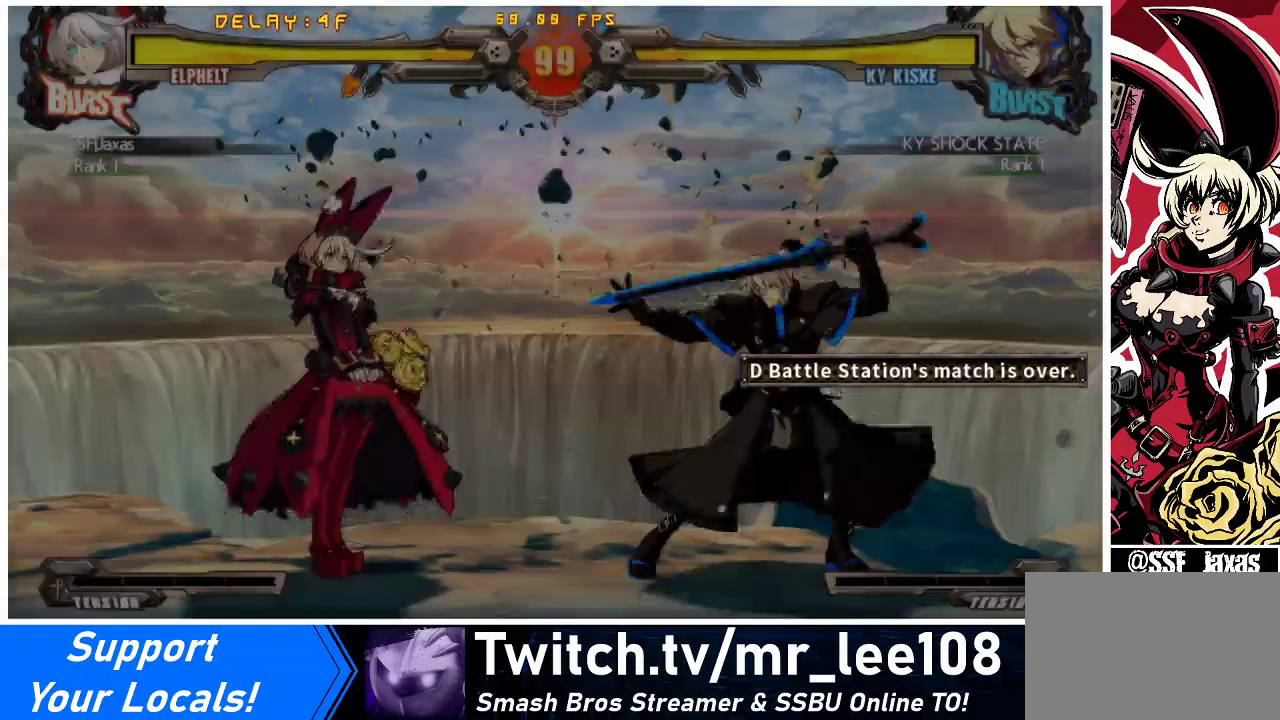
{"buttons": [], "events": [[367, "CROSS", "down"], [500, "CROSS", "up"]]}
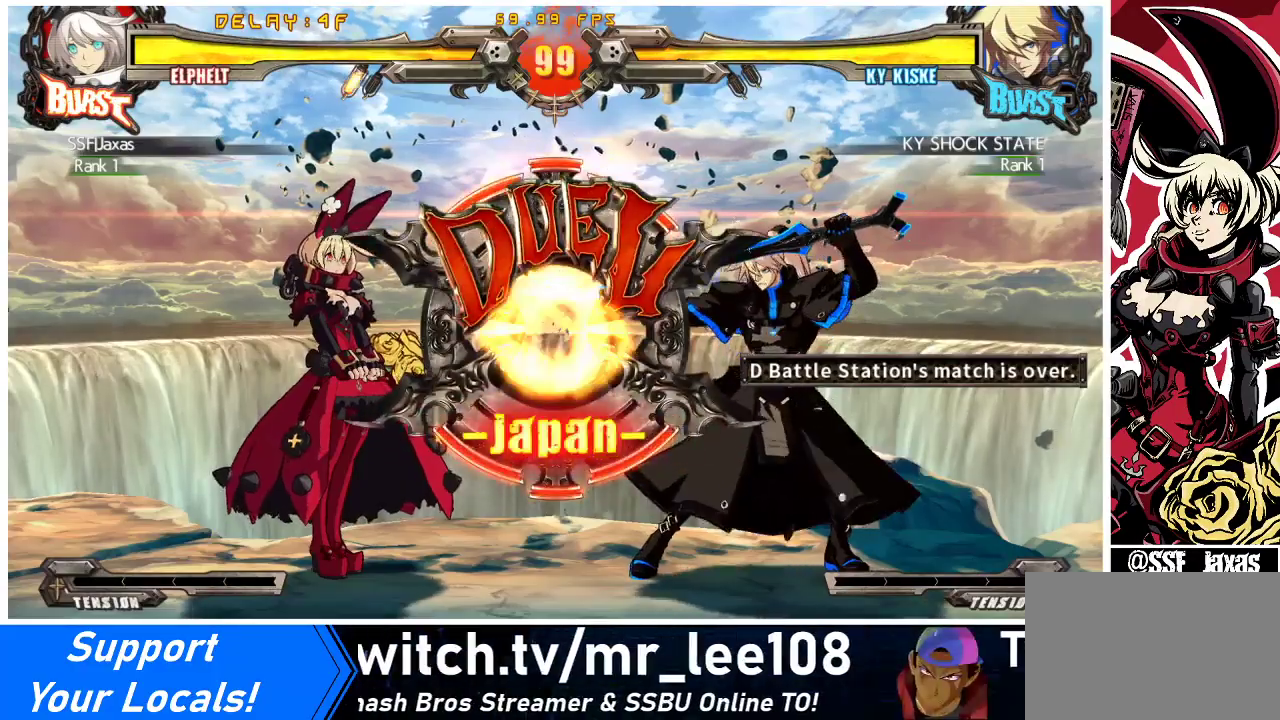
{"buttons": ["DPAD_LEFT"], "events": [[100, "CROSS", "down"], [167, "DPAD_DOWN", "down"], [233, "CROSS", "up"], [300, "DPAD_RIGHT", "down"], [333, "DPAD_DOWN", "up"], [500, "DPAD_LEFT", "down"], [500, "DPAD_RIGHT", "up"]]}
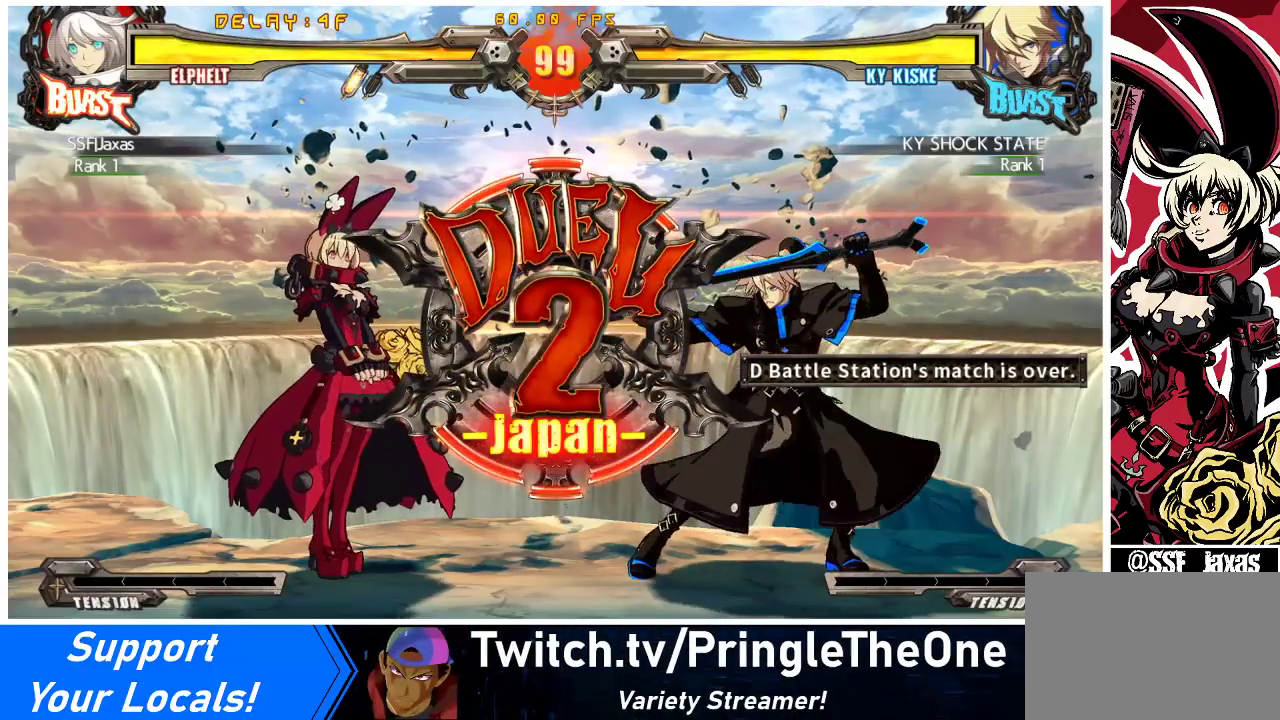
{"buttons": ["DPAD_LEFT"], "events": [[100, "DPAD_DOWN", "down"], [233, "DPAD_LEFT", "up"], [333, "DPAD_DOWN", "up"], [400, "DPAD_LEFT", "down"]]}
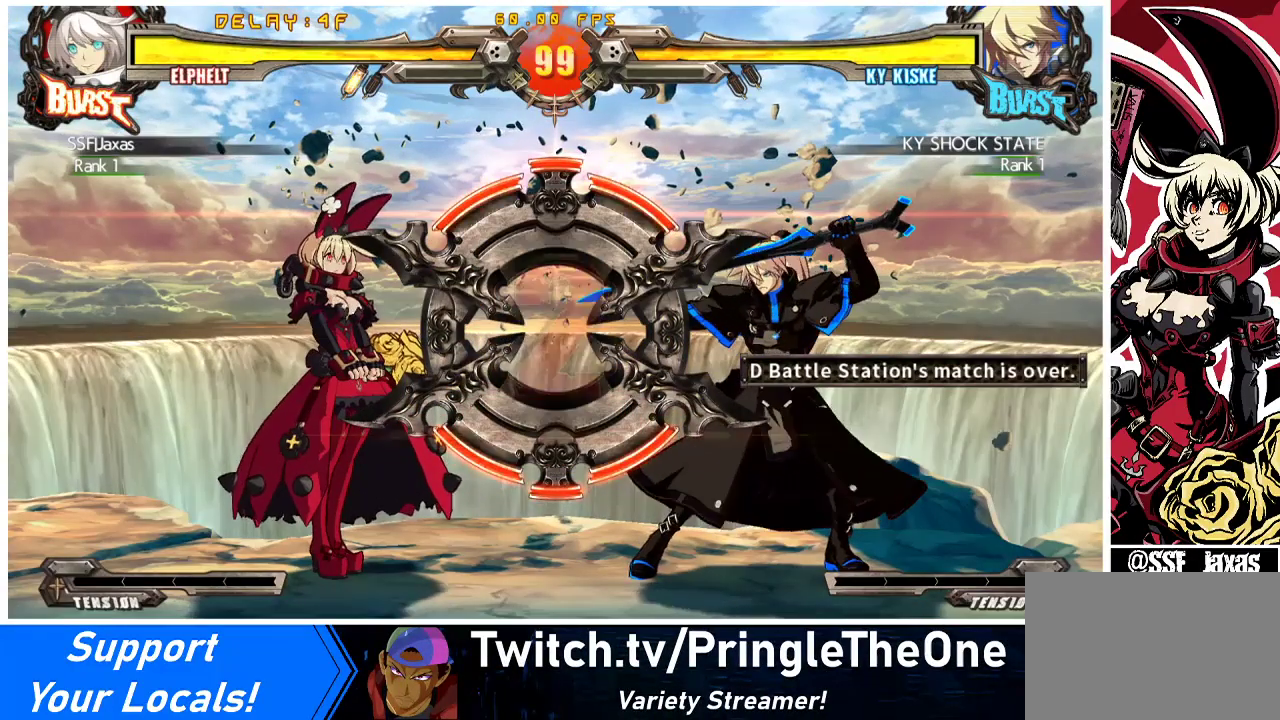
{"buttons": ["DPAD_LEFT"], "events": []}
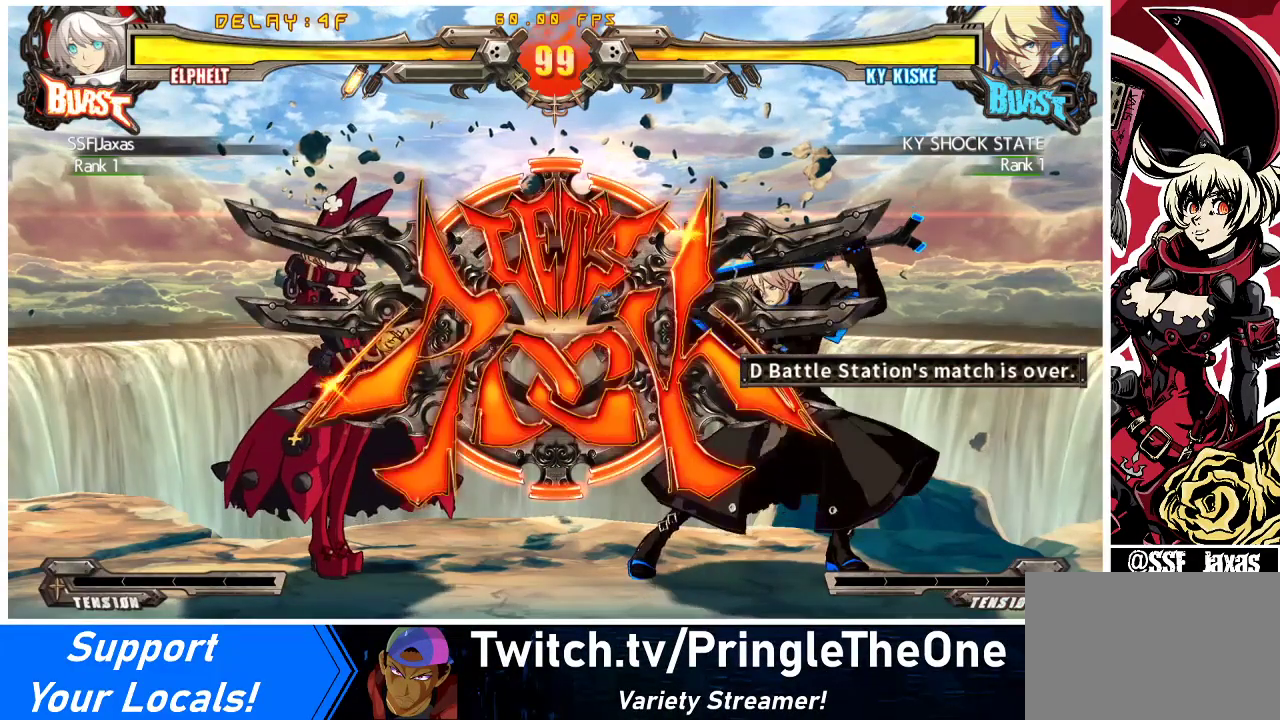
{"buttons": ["DPAD_LEFT"], "events": []}
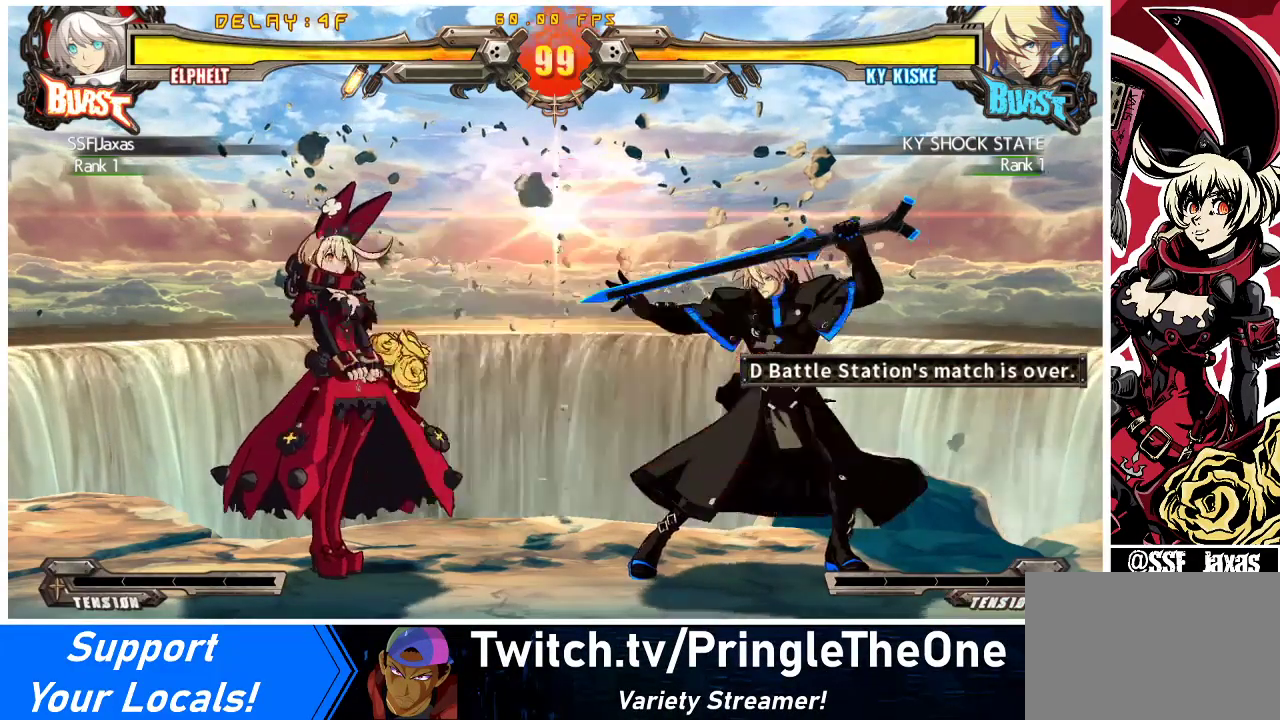
{"buttons": ["DPAD_DOWN", "DPAD_LEFT"], "events": [[67, "DPAD_DOWN", "down"]]}
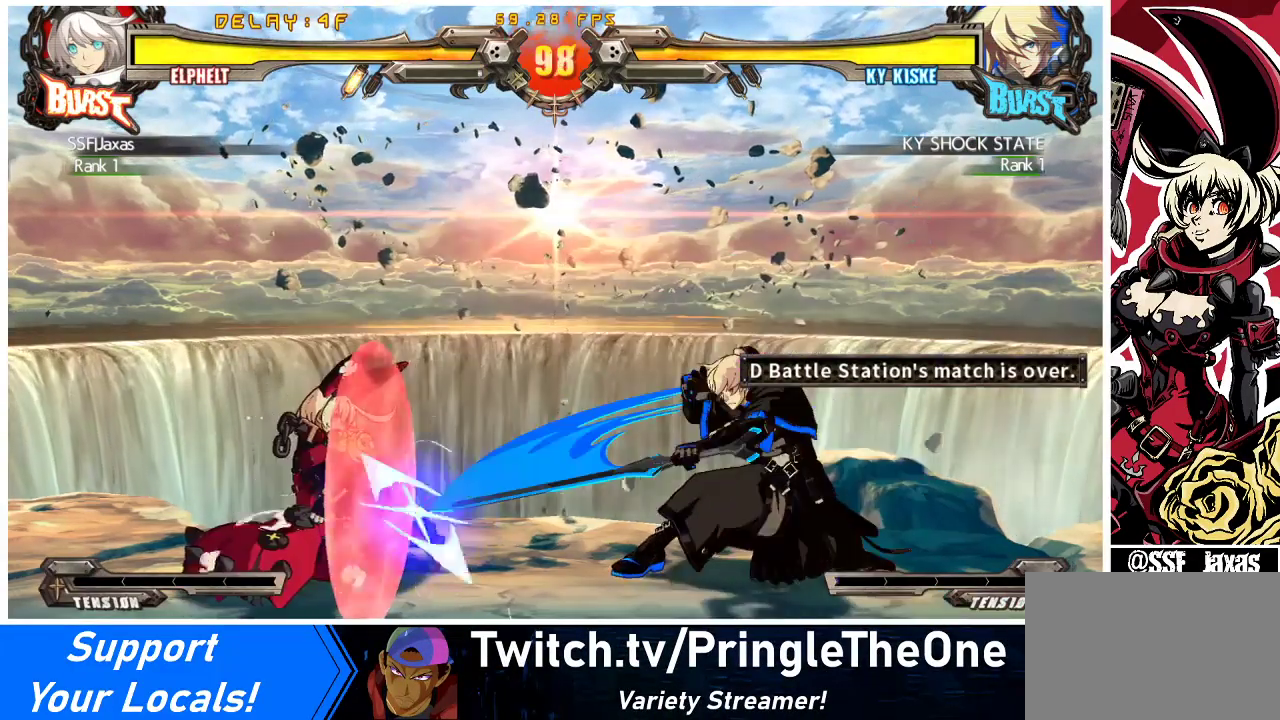
{"buttons": ["DPAD_DOWN", "DPAD_LEFT"], "events": [[100, "DPAD_DOWN", "up"], [133, "DPAD_LEFT", "up"], [233, "DPAD_RIGHT", "down"], [300, "DPAD_LEFT", "down"], [300, "DPAD_RIGHT", "up"], [367, "DPAD_DOWN", "down"], [367, "SQUARE", "down"], [400, "TRIANGLE", "down"], [433, "TRIANGLE", "up"], [467, "SQUARE", "up"]]}
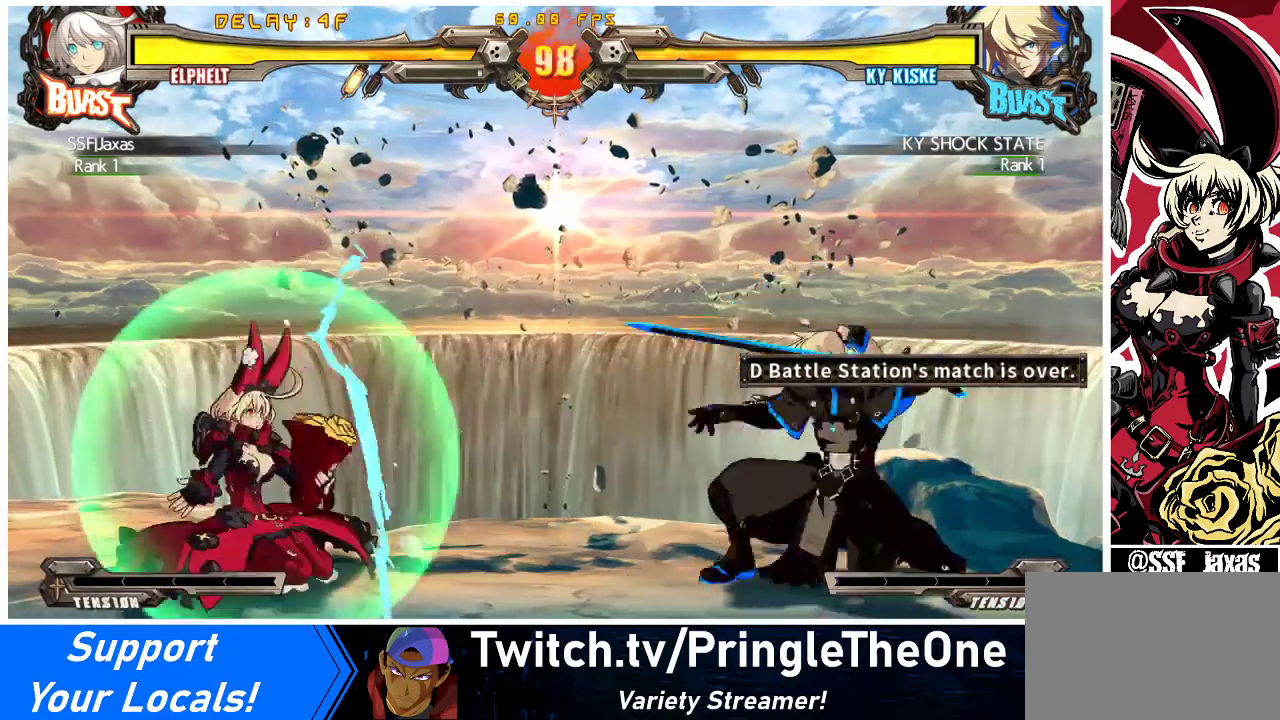
{"buttons": ["DPAD_RIGHT"], "events": [[67, "DPAD_DOWN", "up"], [300, "DPAD_LEFT", "up"], [300, "DPAD_RIGHT", "down"], [367, "DPAD_RIGHT", "up"], [400, "DPAD_RIGHT", "down"]]}
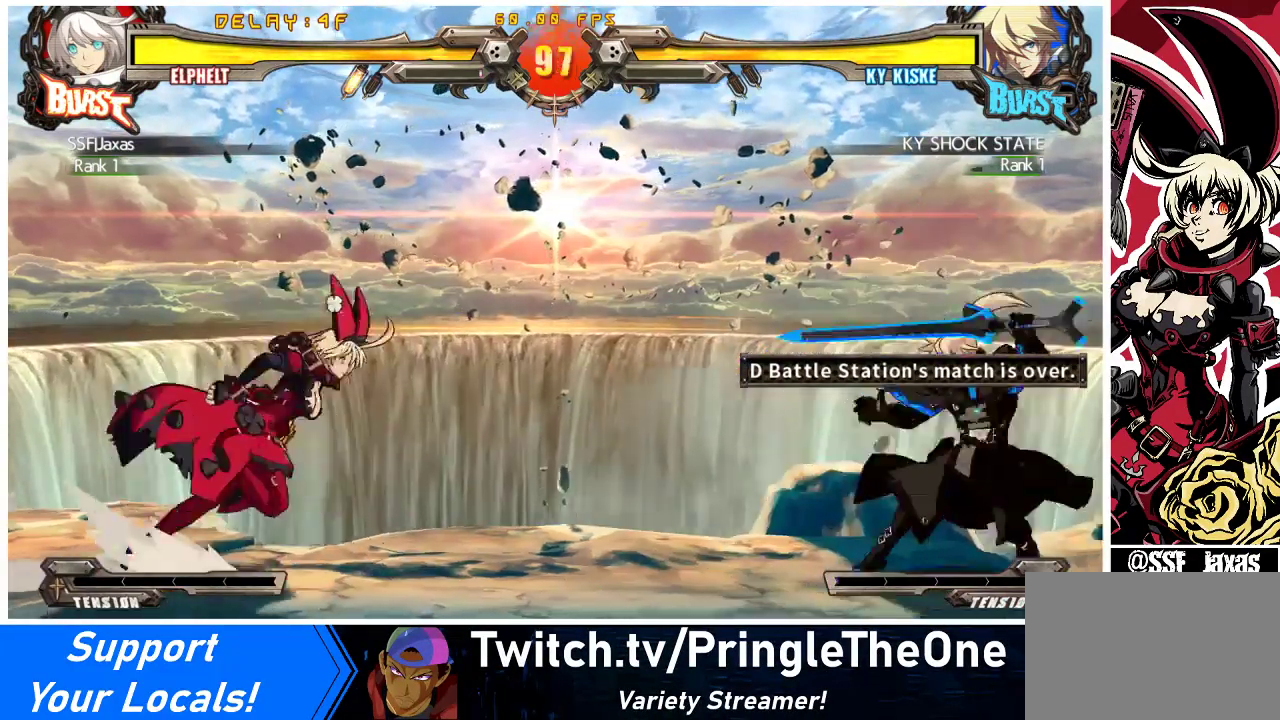
{"buttons": ["DPAD_LEFT"], "events": [[167, "DPAD_DOWN", "down"], [167, "DPAD_LEFT", "down"], [167, "DPAD_RIGHT", "up"], [167, "SQUARE", "down"], [233, "SQUARE", "up"], [267, "DPAD_DOWN", "up"]]}
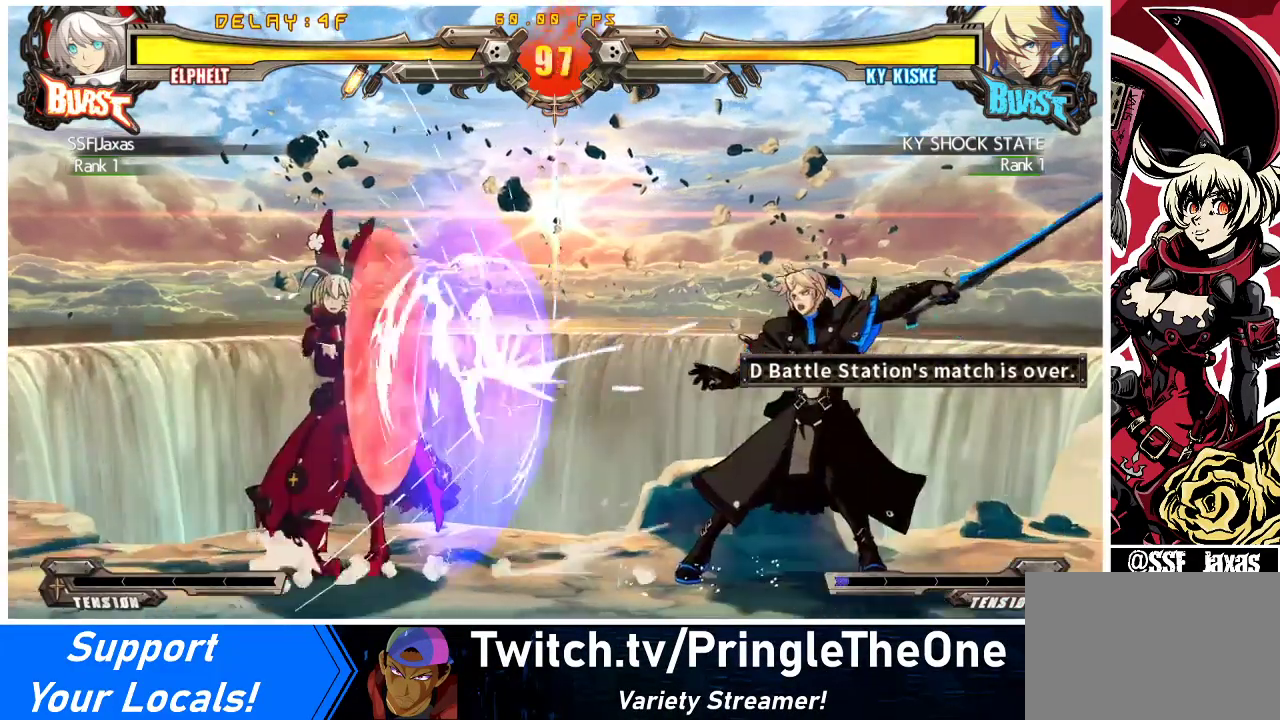
{"buttons": ["DPAD_LEFT"], "events": [[233, "DPAD_LEFT", "up"], [367, "DPAD_LEFT", "down"], [400, "DPAD_LEFT", "up"], [467, "DPAD_LEFT", "down"]]}
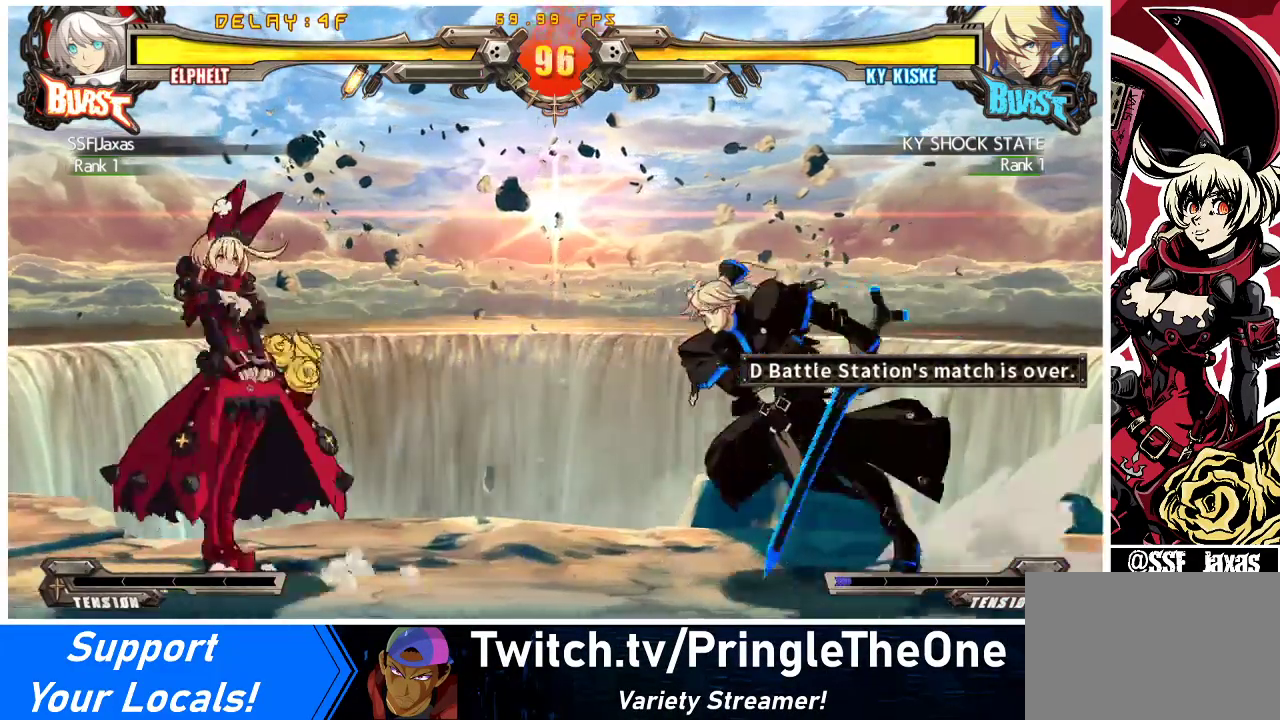
{"buttons": [], "events": [[133, "DPAD_LEFT", "up"], [167, "DPAD_RIGHT", "down"], [200, "DPAD_RIGHT", "up"], [300, "DPAD_RIGHT", "down"], [367, "R1", "down"], [467, "DPAD_RIGHT", "up"], [500, "R1", "up"]]}
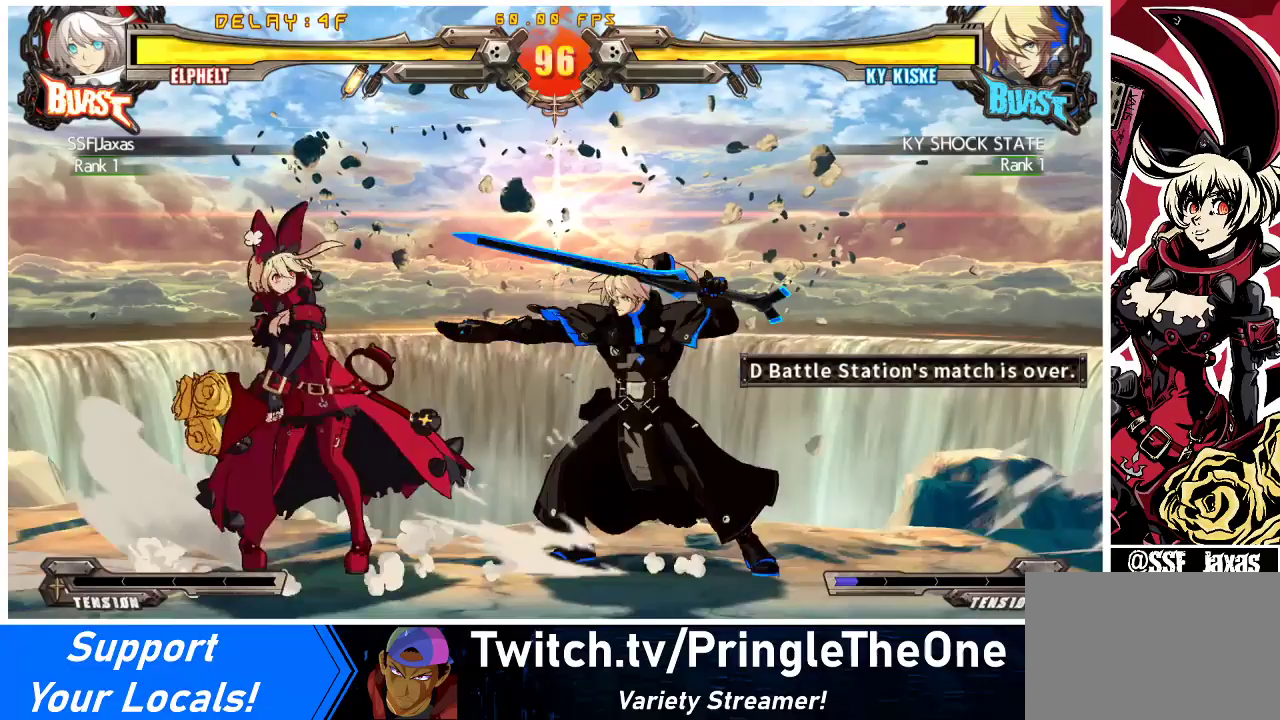
{"buttons": [], "events": [[167, "DPAD_DOWN", "down"], [233, "DPAD_RIGHT", "down"], [300, "DPAD_DOWN", "up"], [333, "CROSS", "down"], [367, "DPAD_RIGHT", "up"], [433, "CROSS", "up"]]}
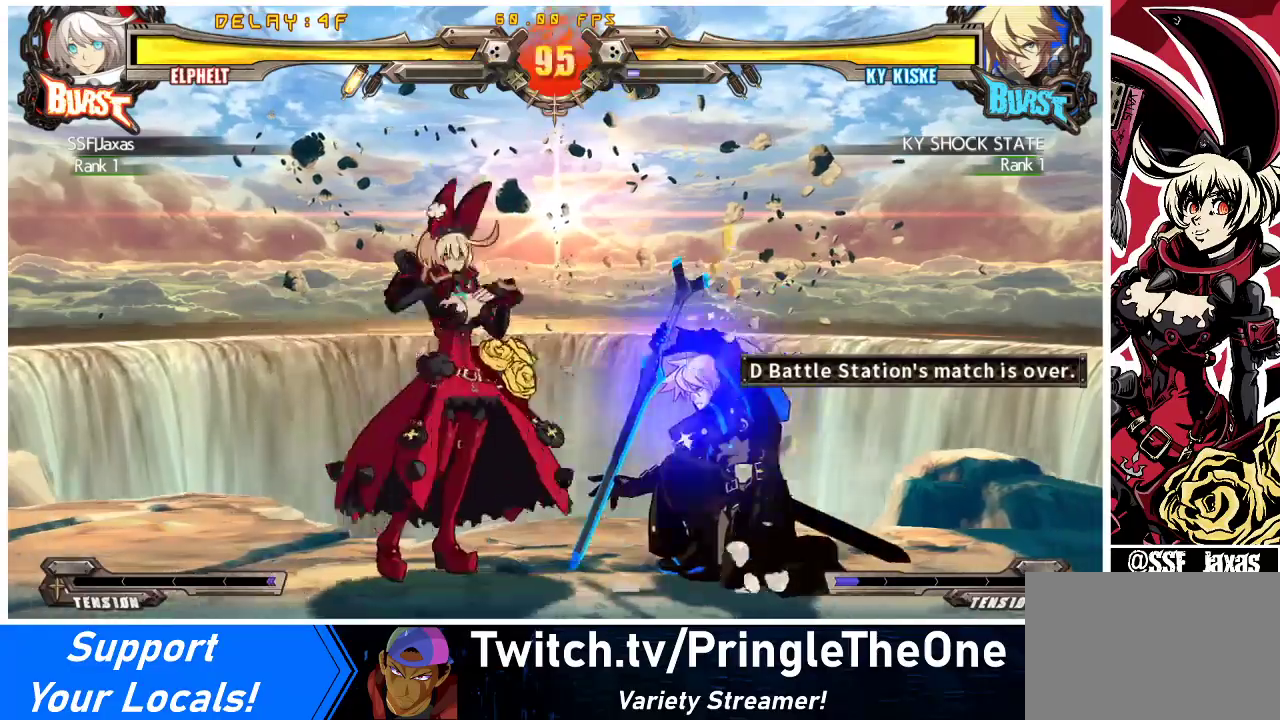
{"buttons": ["DPAD_LEFT"], "events": [[233, "DPAD_LEFT", "down"], [300, "DPAD_LEFT", "up"], [367, "DPAD_LEFT", "down"]]}
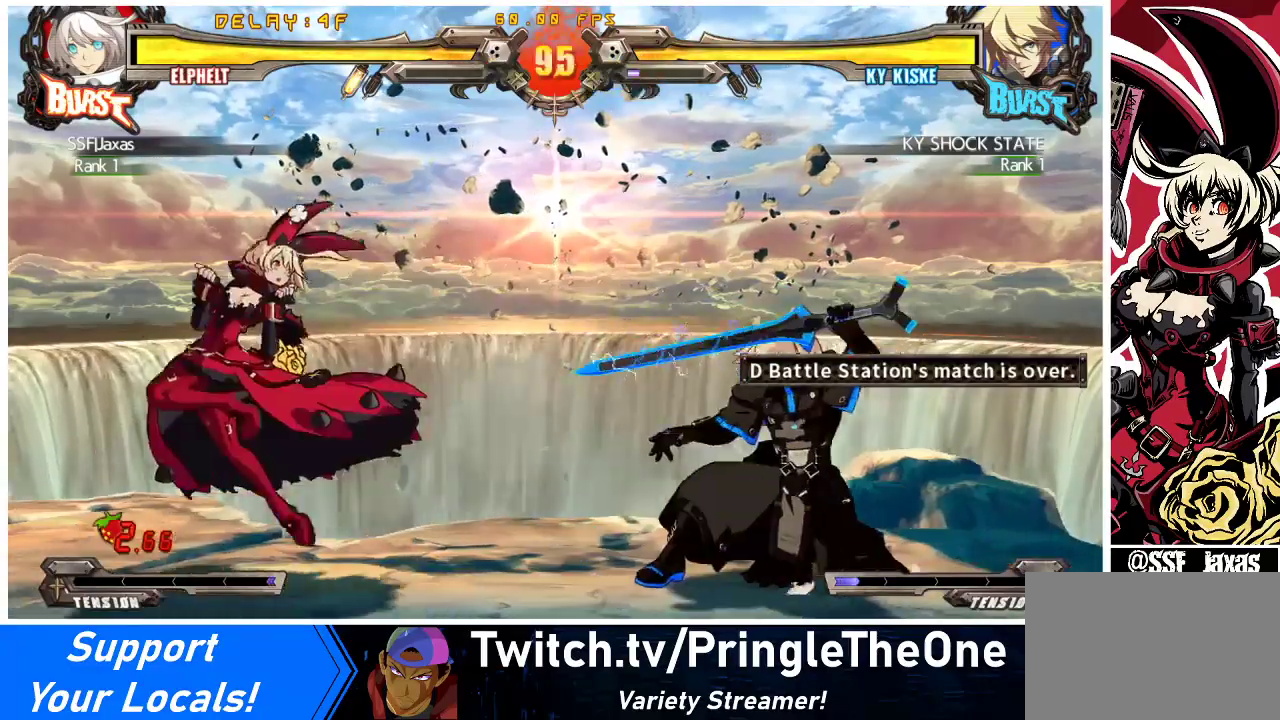
{"buttons": ["TRIANGLE", "DPAD_DOWN"], "events": [[67, "DPAD_LEFT", "up"], [100, "DPAD_RIGHT", "down"], [167, "DPAD_RIGHT", "up"], [233, "DPAD_RIGHT", "down"], [400, "DPAD_RIGHT", "up"], [433, "TRIANGLE", "down"], [500, "DPAD_DOWN", "down"]]}
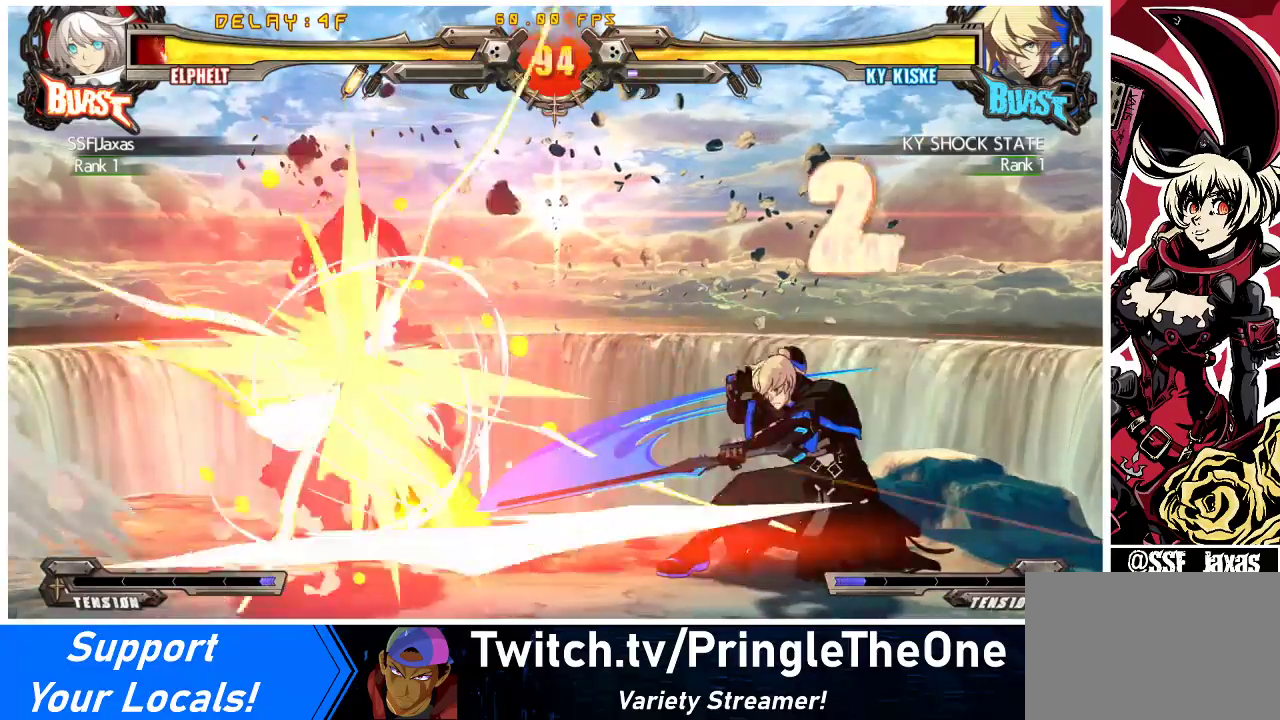
{"buttons": [], "events": [[67, "TRIANGLE", "up"], [167, "CROSS", "down"], [267, "CROSS", "up"], [267, "DPAD_LEFT", "down"], [333, "DPAD_DOWN", "up"], [500, "DPAD_LEFT", "up"]]}
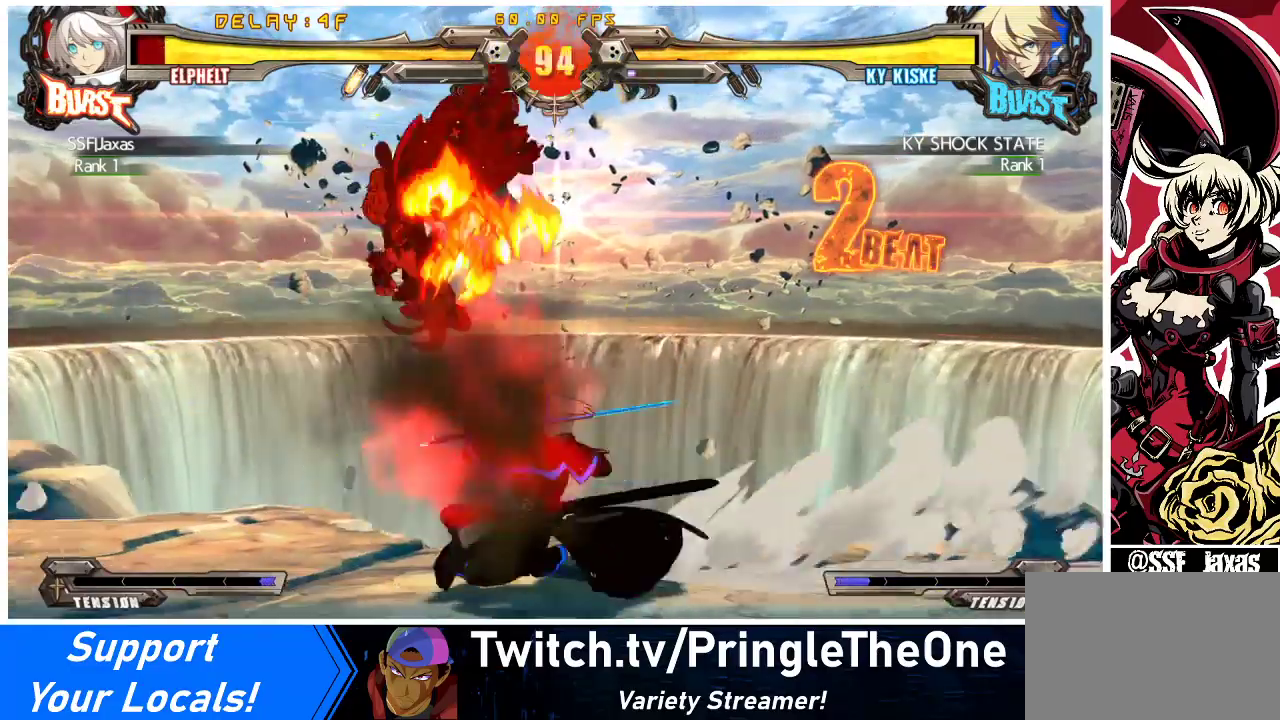
{"buttons": ["DPAD_LEFT"], "events": [[33, "DPAD_RIGHT", "down"], [100, "TRIANGLE", "down"], [133, "DPAD_RIGHT", "up"], [133, "SQUARE", "down"], [167, "DPAD_LEFT", "down"], [233, "TRIANGLE", "up"], [267, "SQUARE", "up"], [333, "TRIANGLE", "down"], [367, "SQUARE", "down"], [433, "TRIANGLE", "up"], [500, "SQUARE", "up"]]}
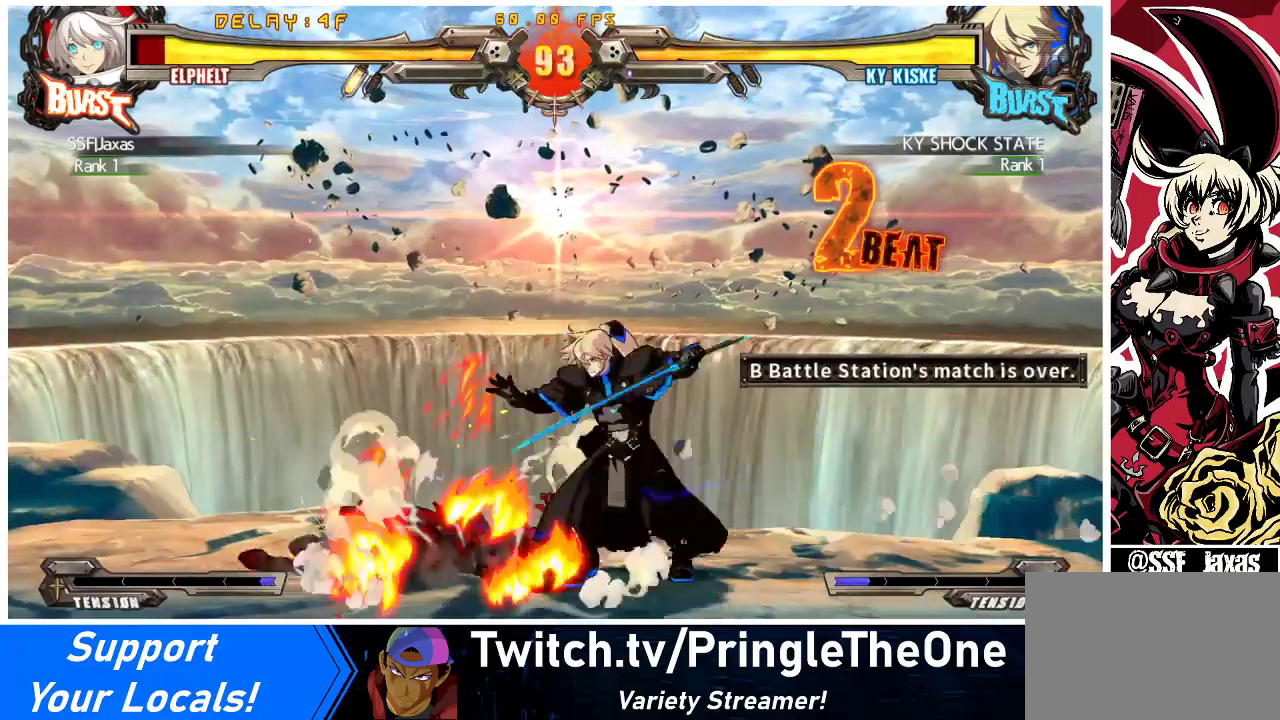
{"buttons": ["DPAD_LEFT"], "events": []}
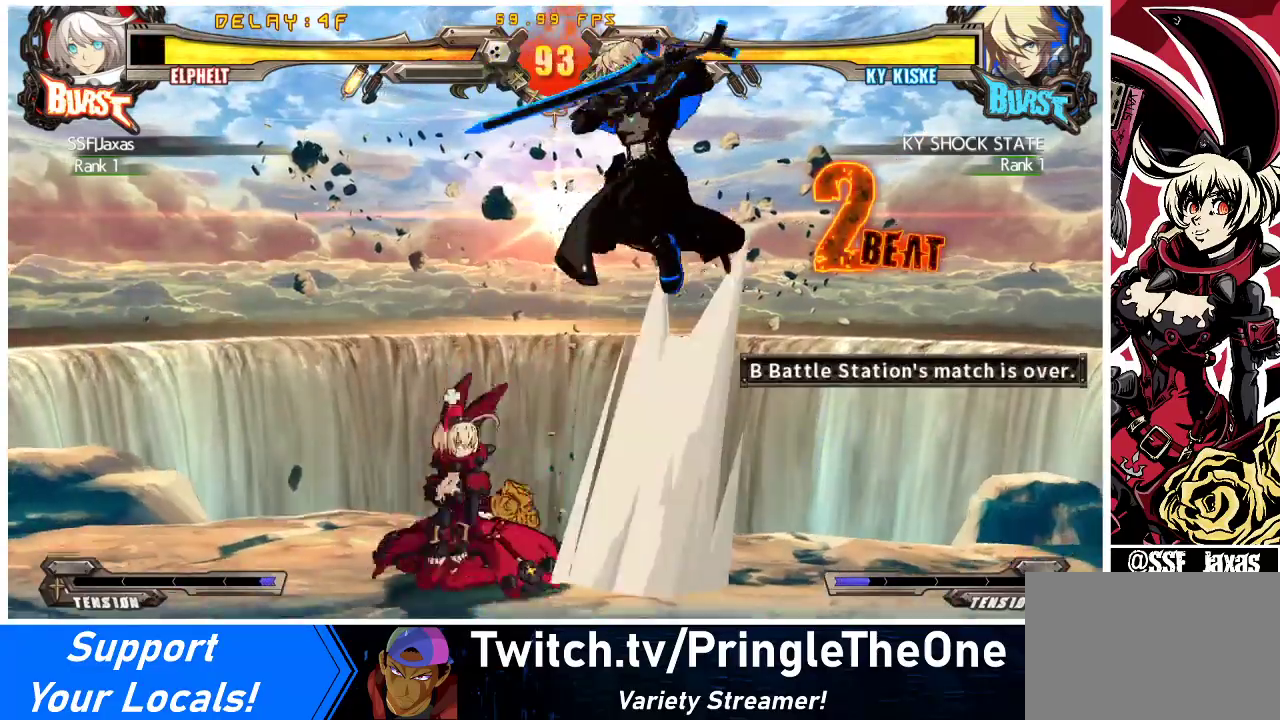
{"buttons": ["DPAD_LEFT"], "events": []}
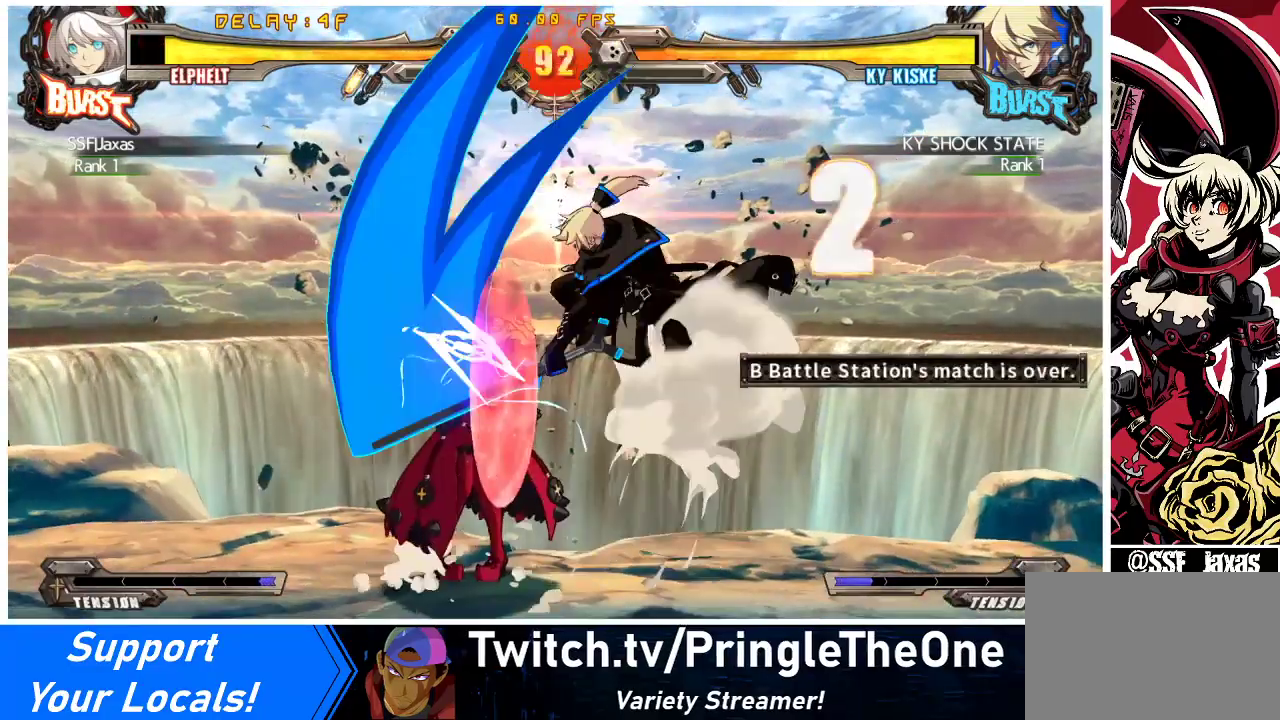
{"buttons": ["DPAD_DOWN", "DPAD_LEFT"], "events": [[133, "DPAD_DOWN", "down"]]}
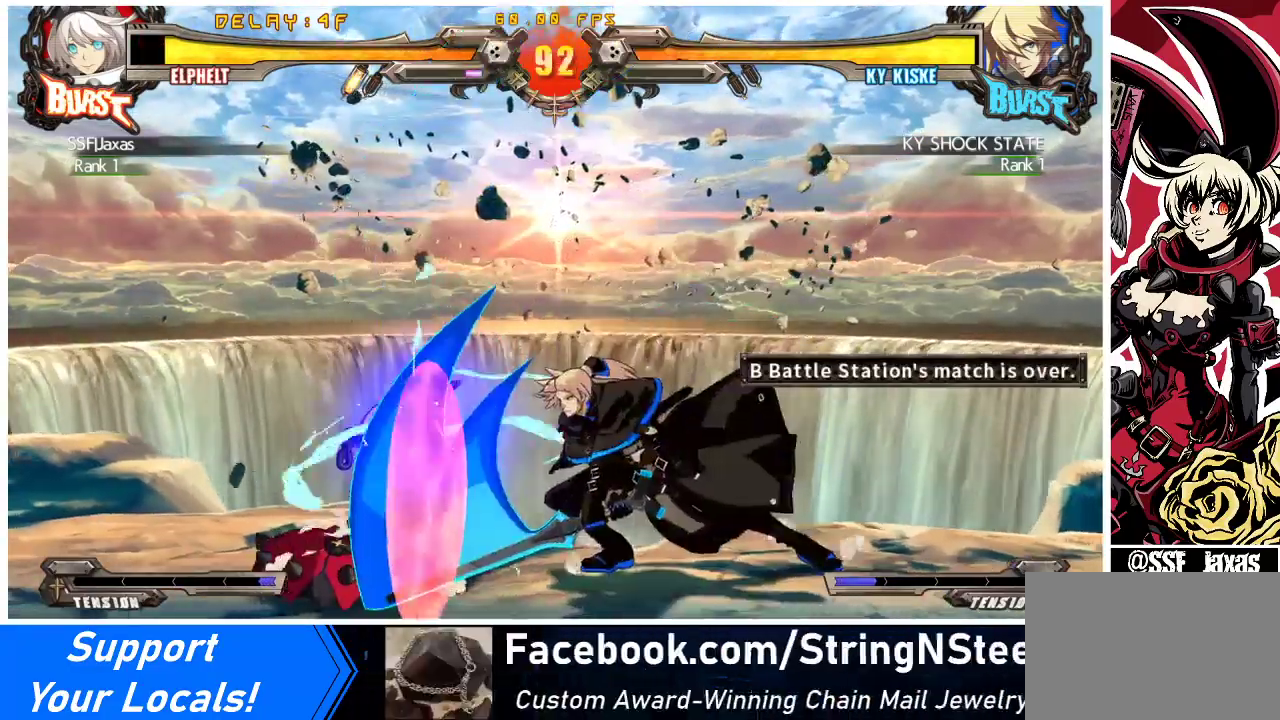
{"buttons": ["DPAD_LEFT"], "events": [[267, "DPAD_DOWN", "up"]]}
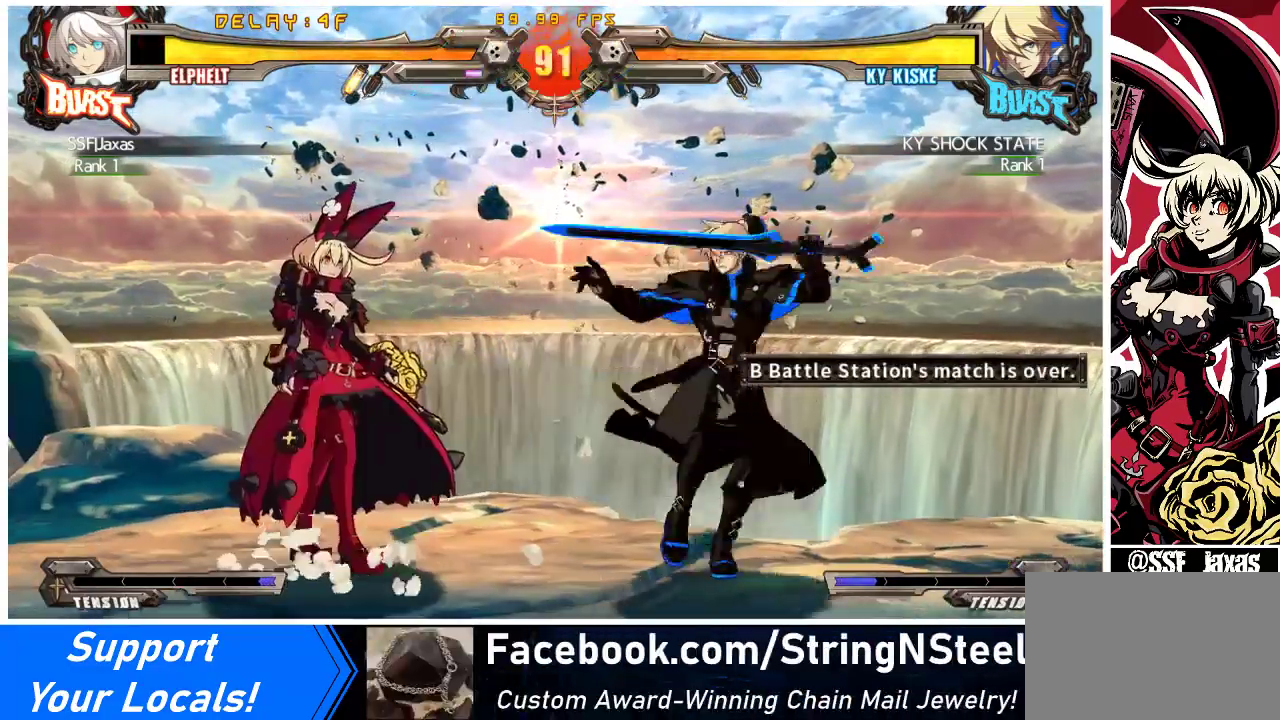
{"buttons": [], "events": [[133, "TRIANGLE", "down"], [200, "DPAD_LEFT", "up"], [300, "TRIANGLE", "up"]]}
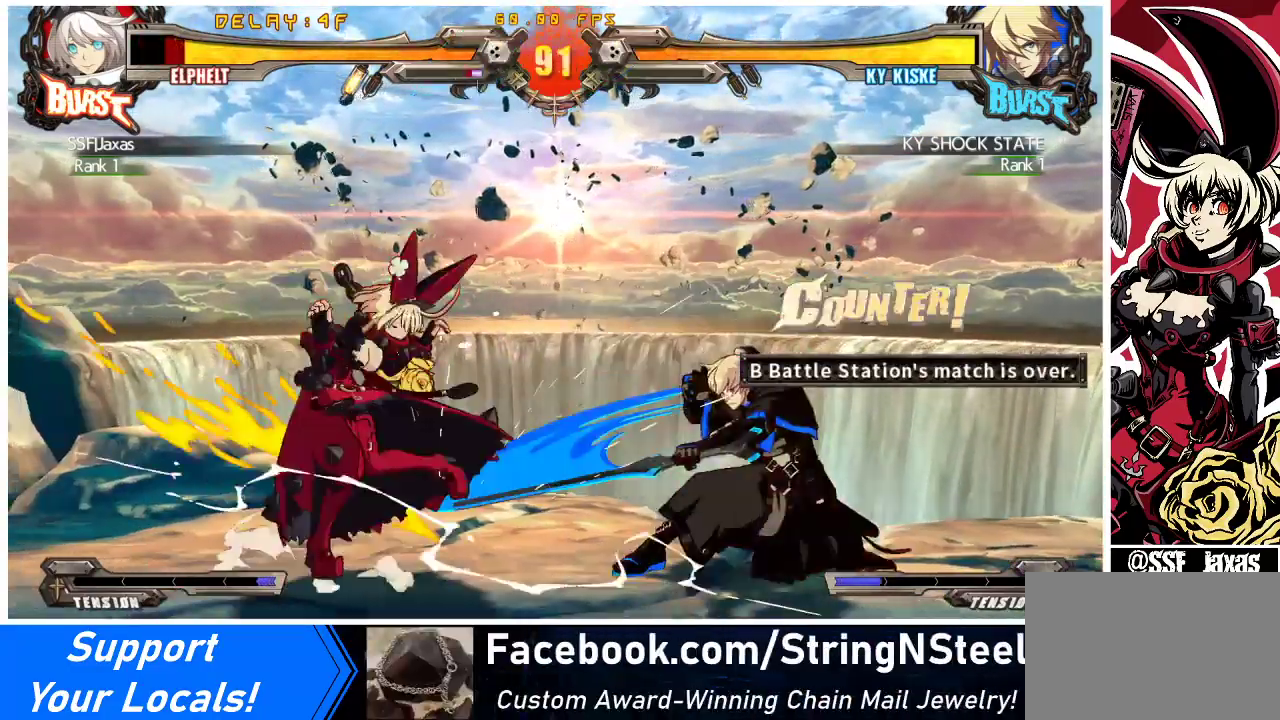
{"buttons": ["DPAD_DOWN", "DPAD_LEFT"], "events": [[233, "DPAD_LEFT", "down"], [300, "DPAD_LEFT", "up"], [333, "DPAD_LEFT", "down"], [467, "DPAD_DOWN", "down"]]}
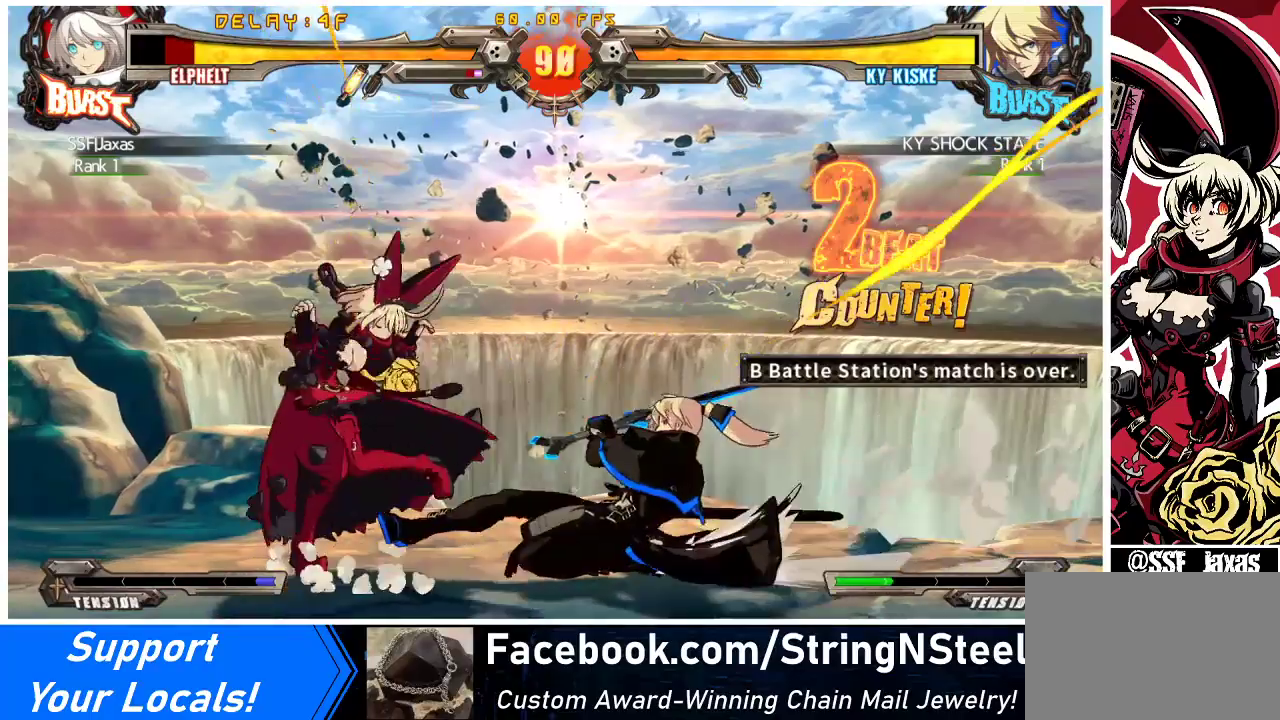
{"buttons": ["DPAD_DOWN", "DPAD_LEFT"], "events": []}
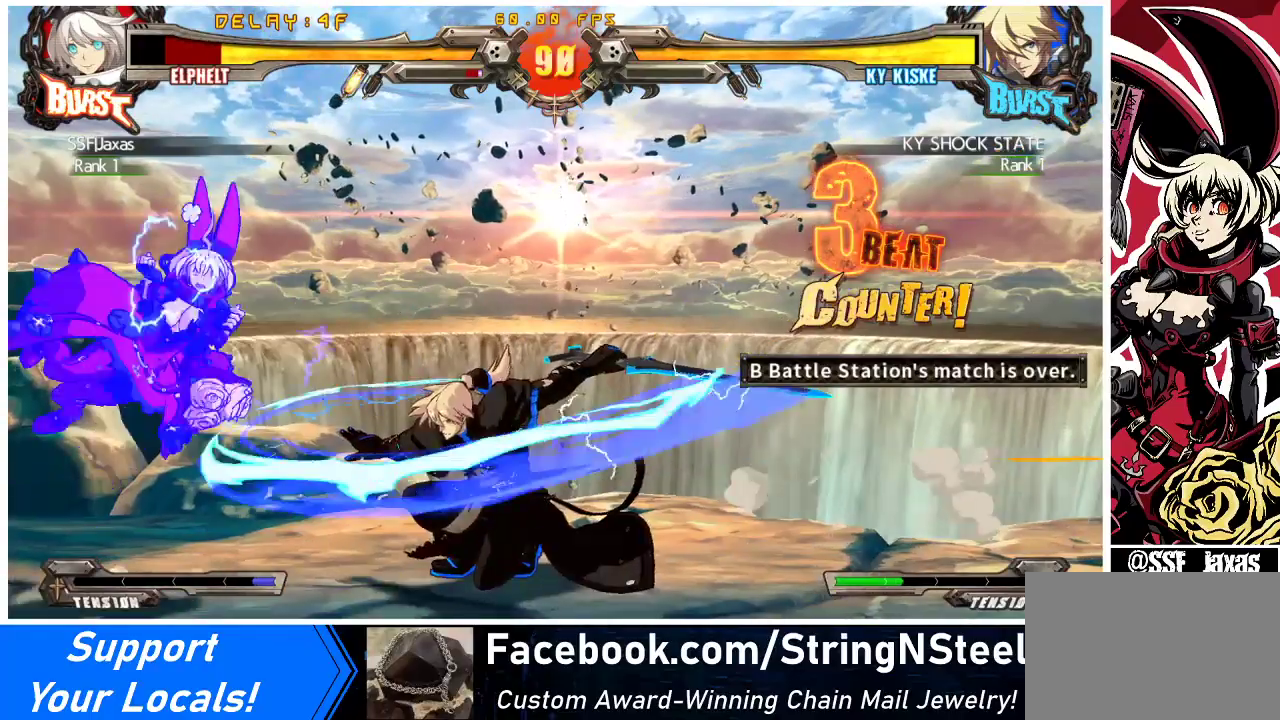
{"buttons": ["DPAD_LEFT"], "events": [[200, "DPAD_DOWN", "up"], [233, "TRIANGLE", "down"], [267, "SQUARE", "down"], [400, "SQUARE", "up"], [400, "TRIANGLE", "up"]]}
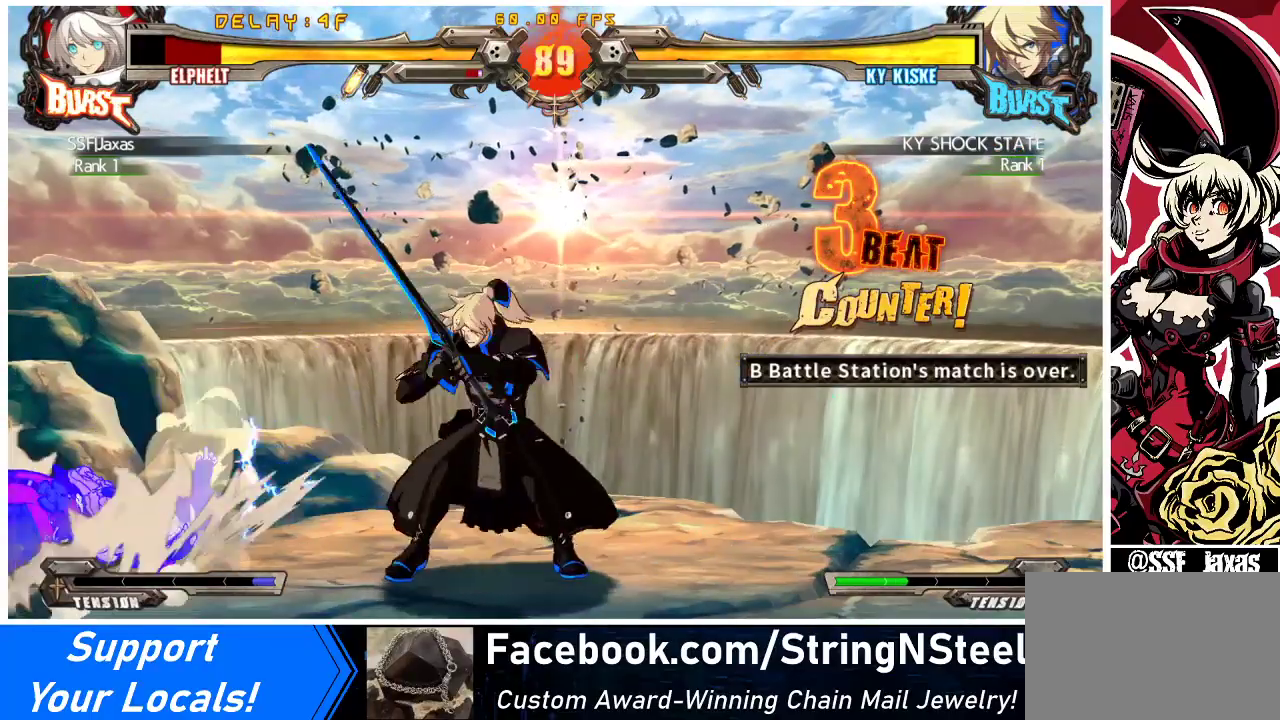
{"buttons": ["DPAD_LEFT"], "events": []}
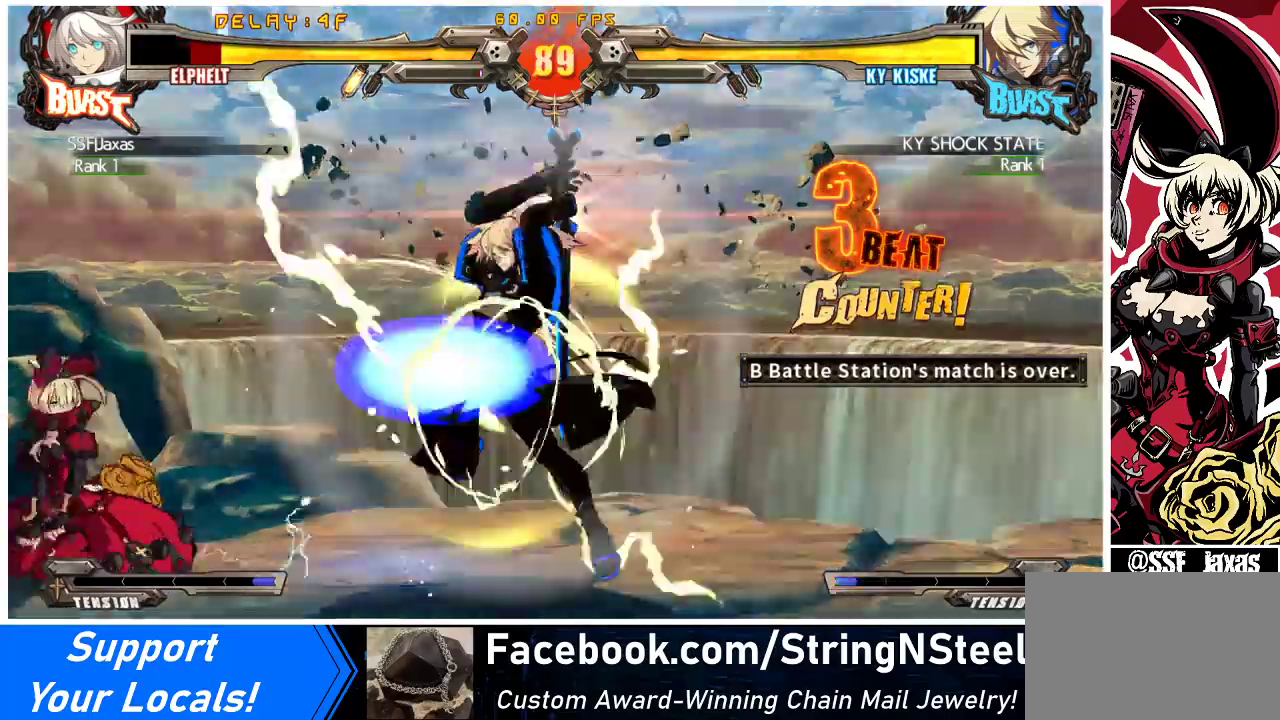
{"buttons": ["DPAD_LEFT"], "events": []}
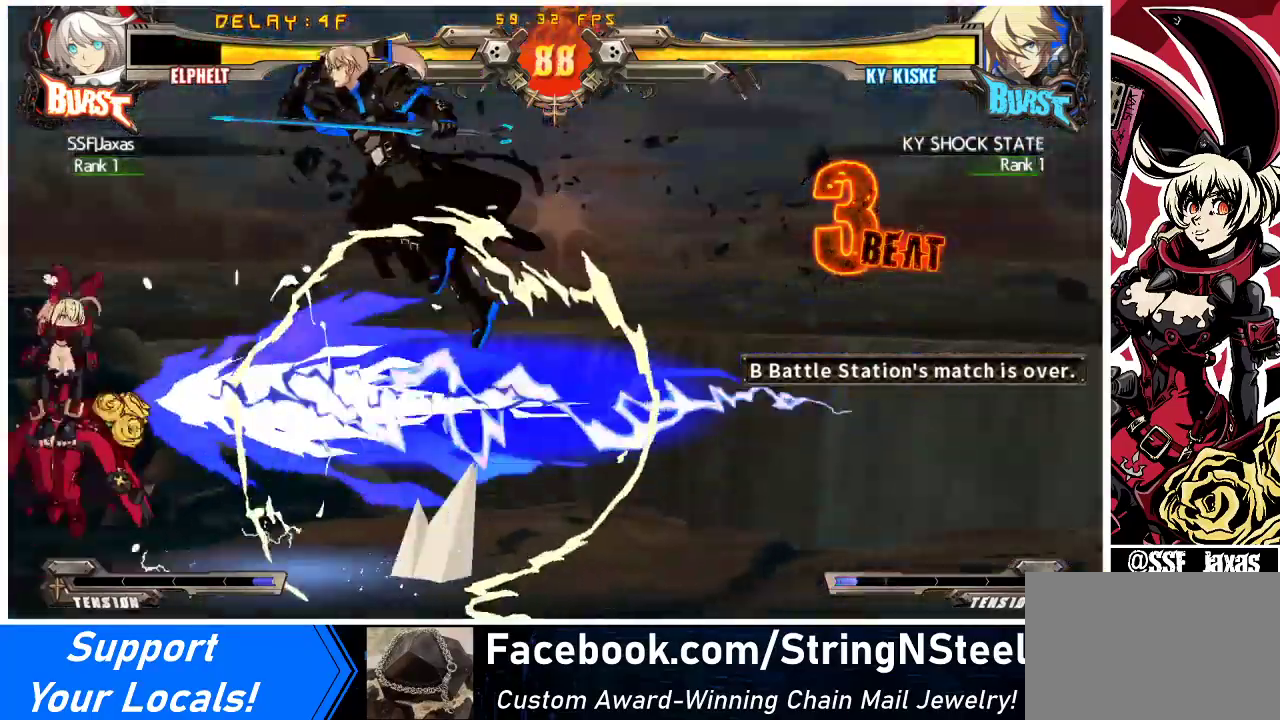
{"buttons": ["DPAD_LEFT"], "events": [[333, "DPAD_LEFT", "up"], [400, "DPAD_LEFT", "down"]]}
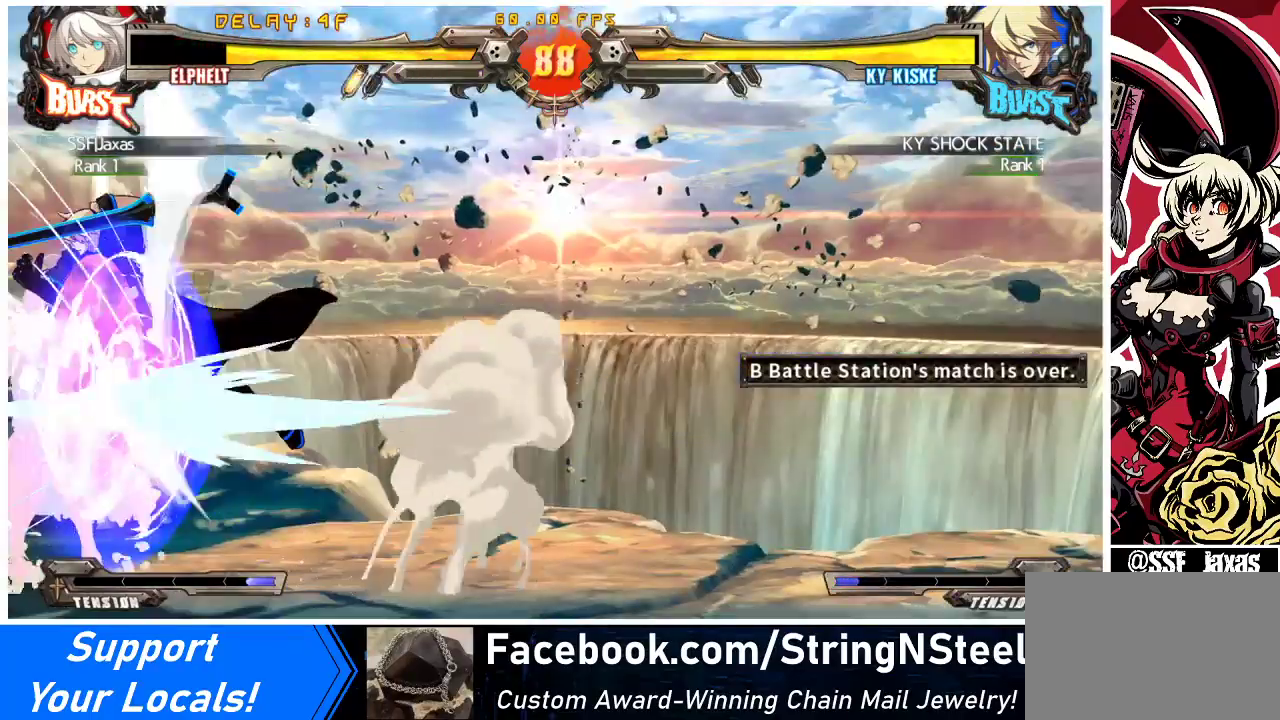
{"buttons": ["DPAD_LEFT"], "events": []}